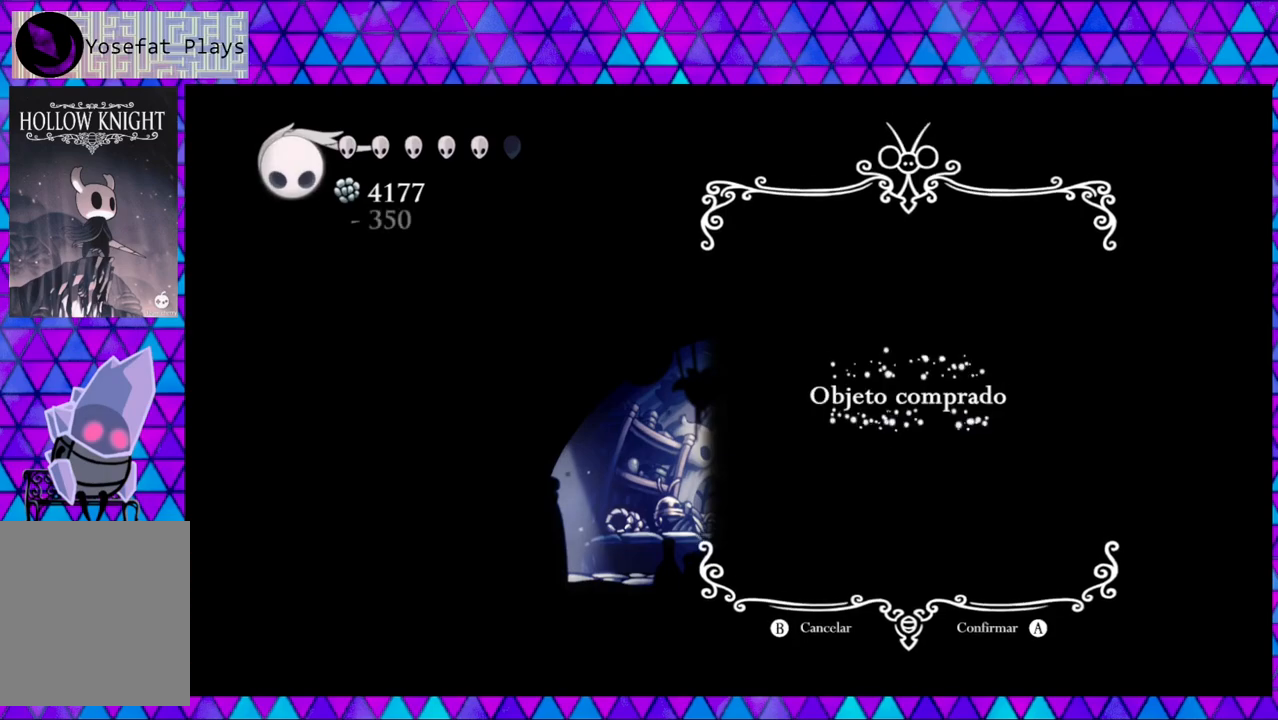
Gameplay with a controller (Nintendo layout); each line is a JSON object with the inputs held at the frame after it. "events" lists button and stick changes between this image and that frame as [ms after this image, input, new state], when the widget could be followed in between. Not read: L3 R3.
{"buttons": [], "left_stick": "center", "right_stick": "center", "events": []}
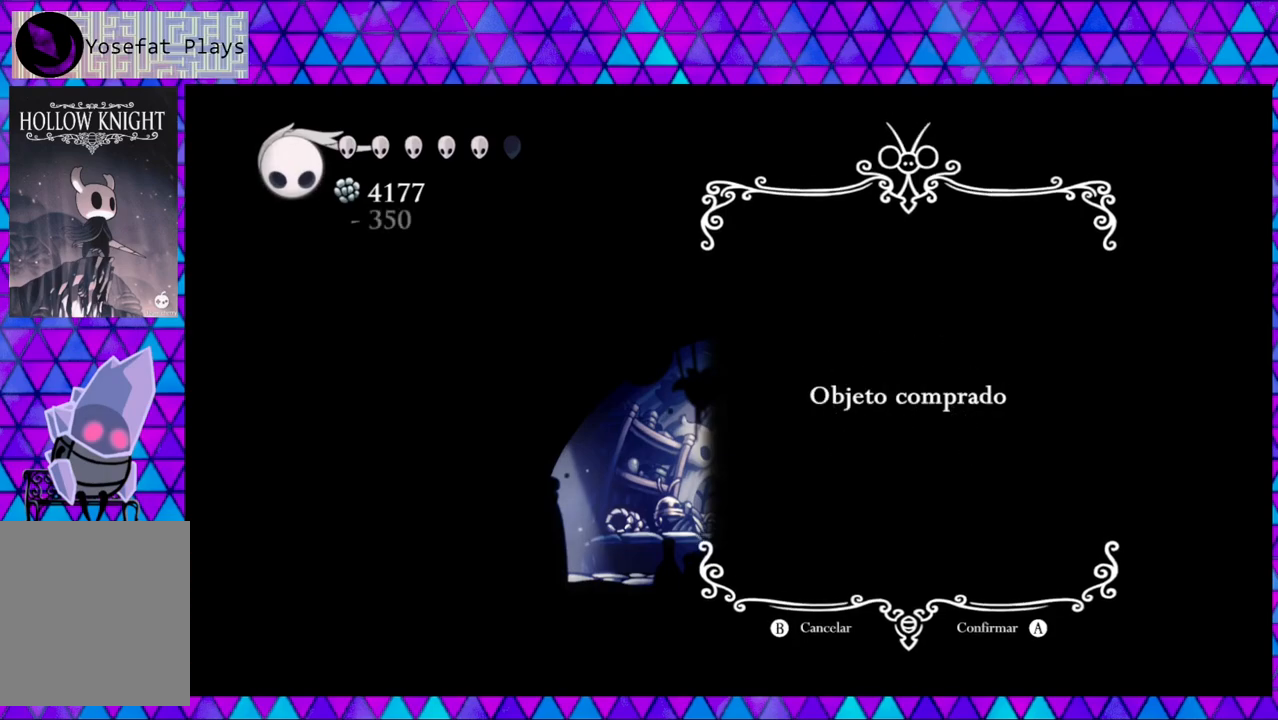
{"buttons": [], "left_stick": "center", "right_stick": "center", "events": []}
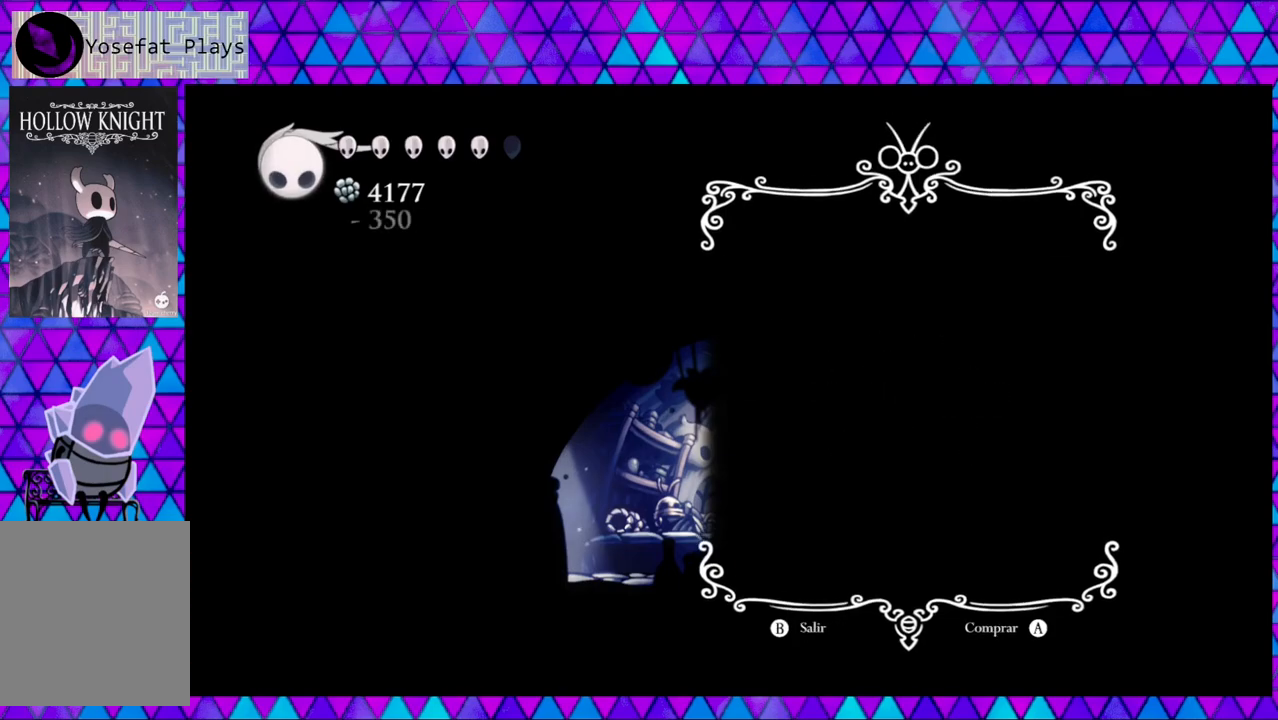
{"buttons": ["DPAD_DOWN"], "left_stick": "center", "right_stick": "center", "events": [[483, "DPAD_DOWN", "down"]]}
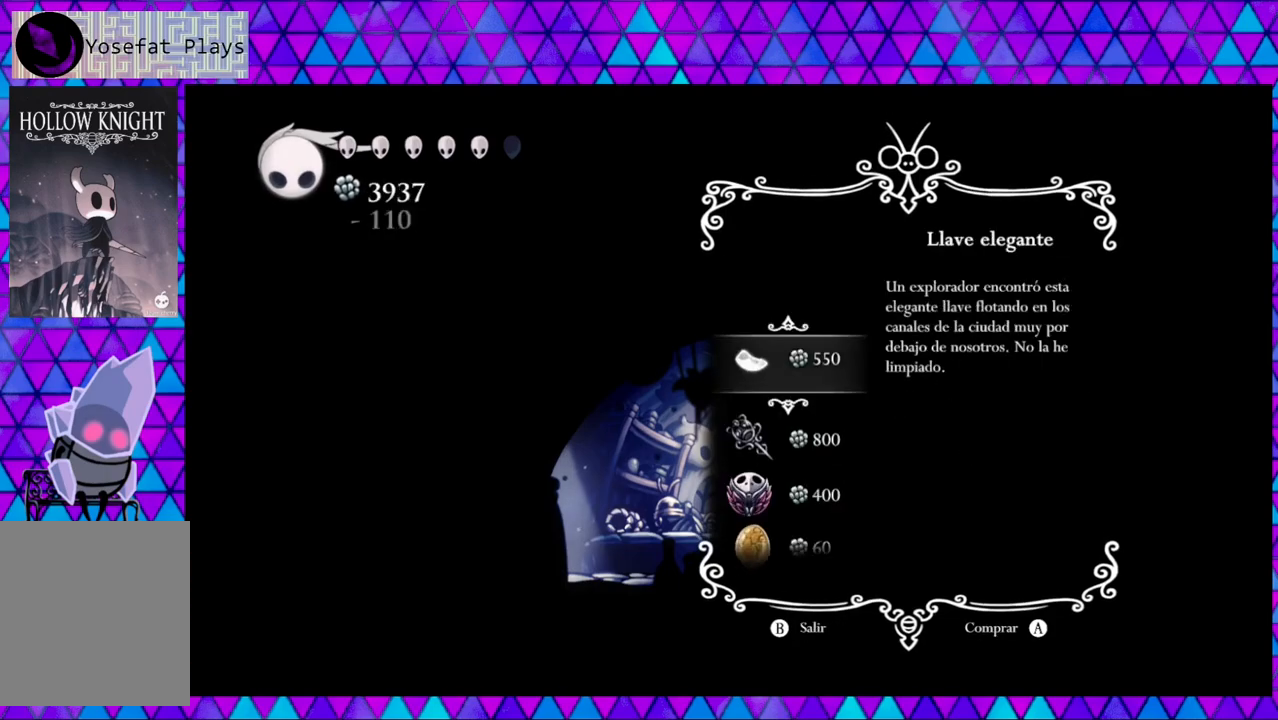
{"buttons": [], "left_stick": "center", "right_stick": "center", "events": [[133, "DPAD_DOWN", "up"], [250, "DPAD_DOWN", "down"], [367, "DPAD_DOWN", "up"]]}
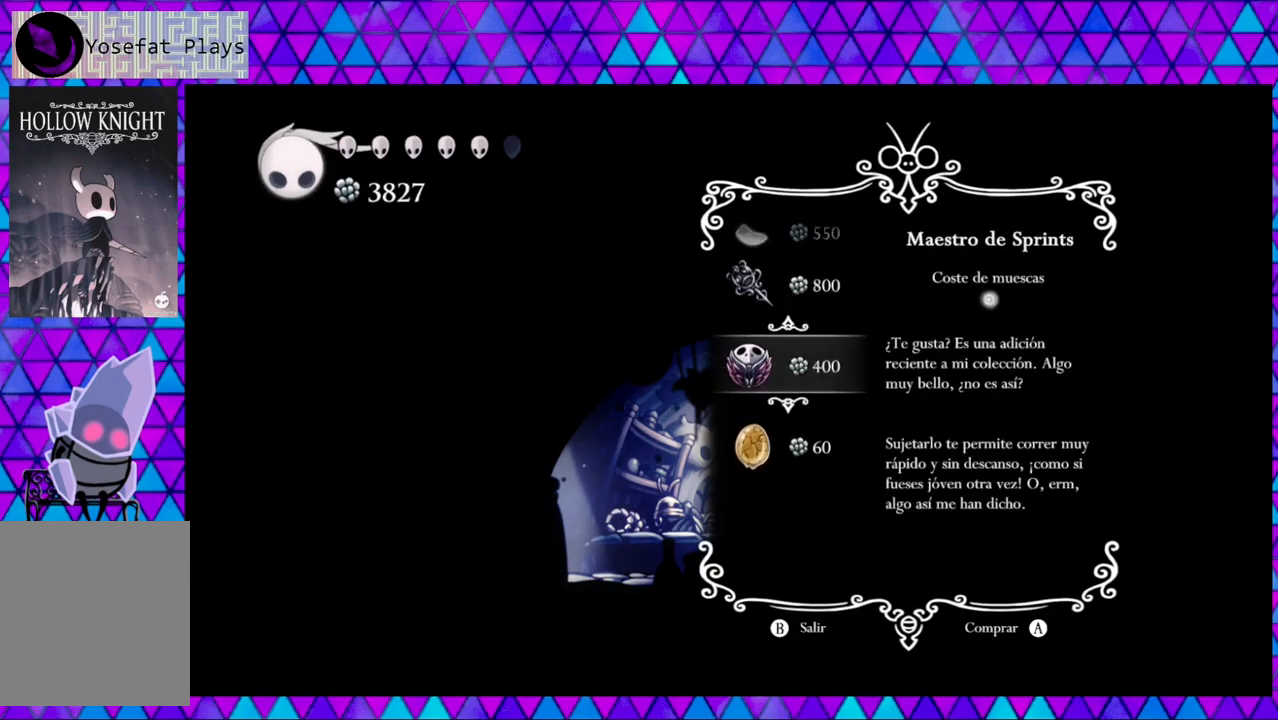
{"buttons": [], "left_stick": "center", "right_stick": "center", "events": [[50, "B", "down"], [233, "B", "up"]]}
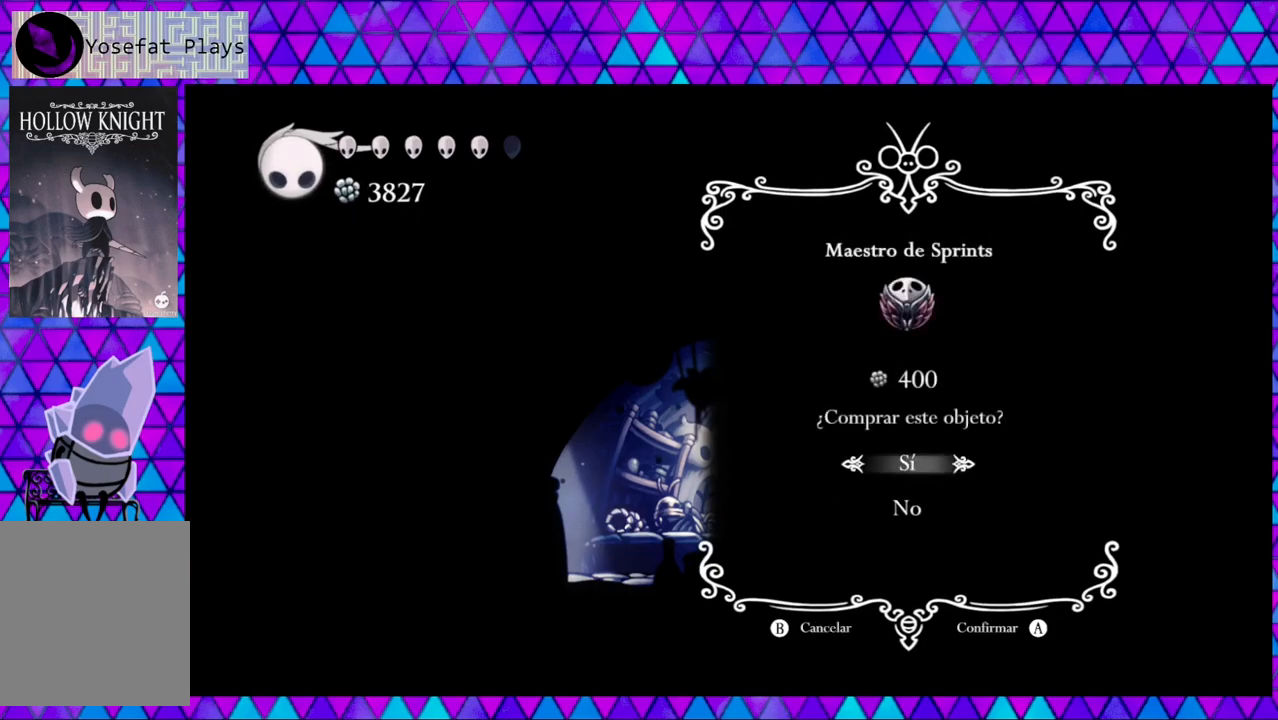
{"buttons": [], "left_stick": "center", "right_stick": "center", "events": [[50, "B", "down"], [150, "B", "up"]]}
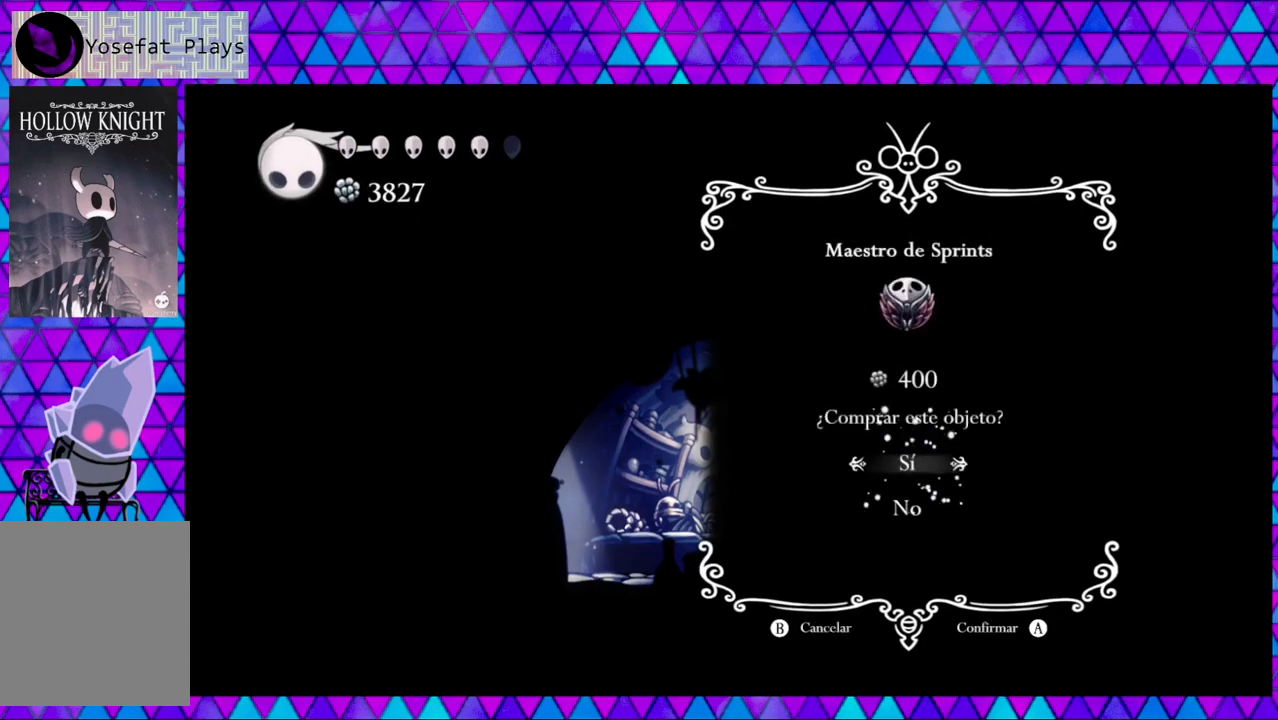
{"buttons": [], "left_stick": "center", "right_stick": "center", "events": []}
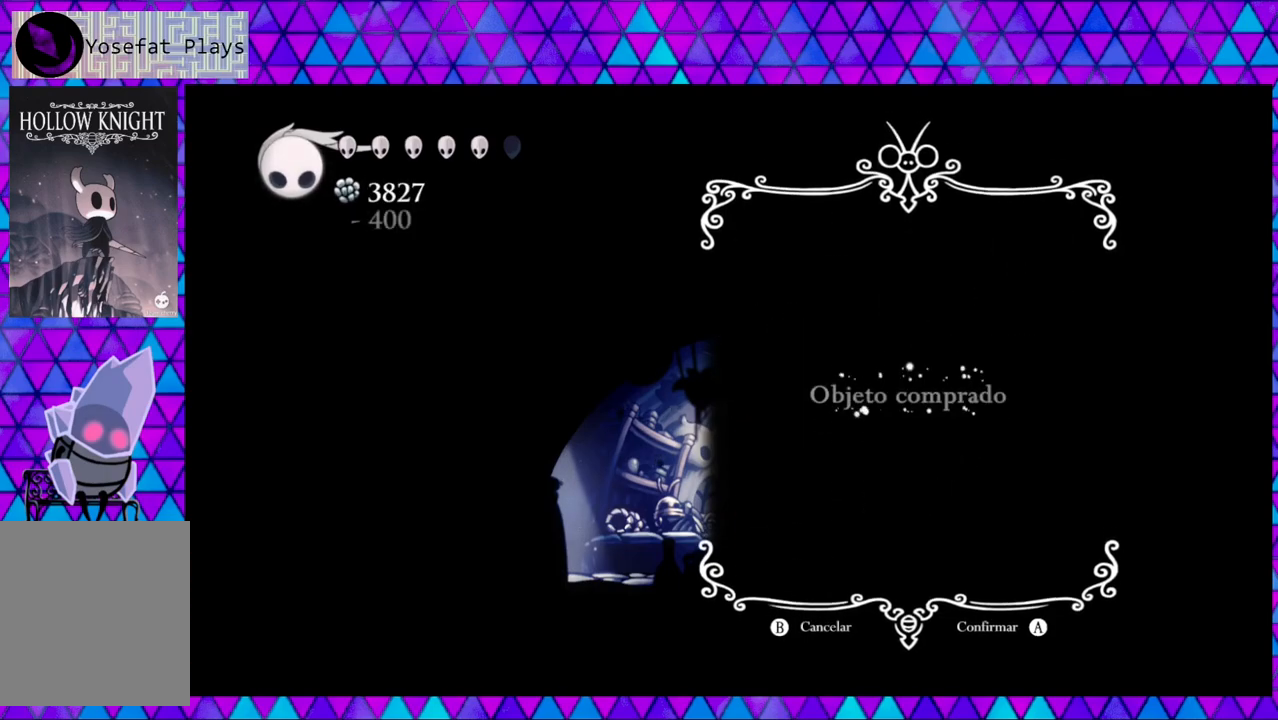
{"buttons": [], "left_stick": "center", "right_stick": "center", "events": []}
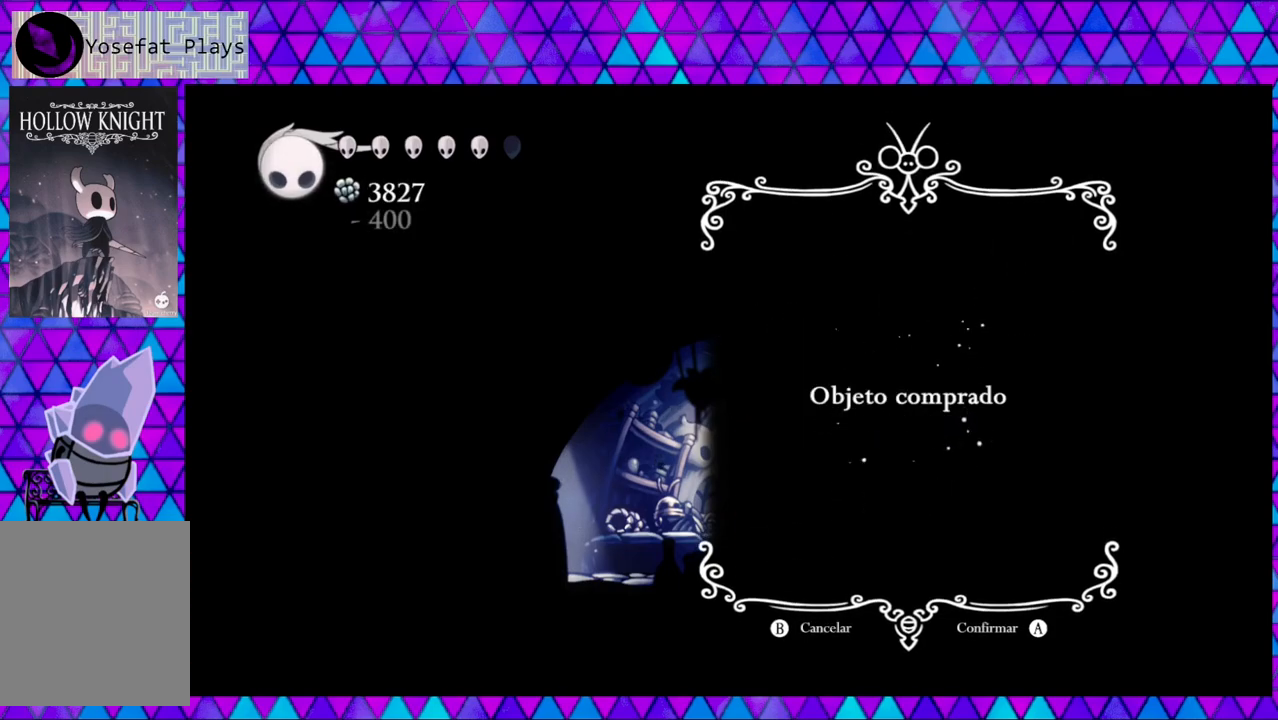
{"buttons": [], "left_stick": "center", "right_stick": "center", "events": []}
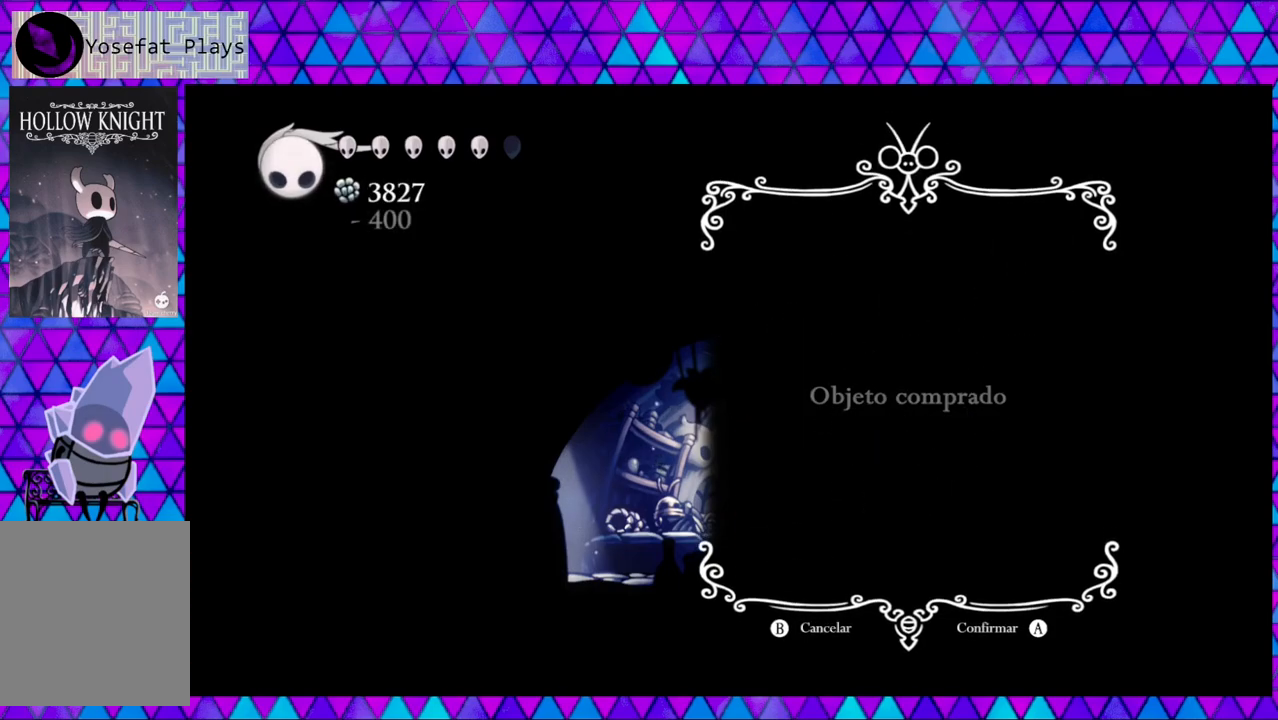
{"buttons": [], "left_stick": "center", "right_stick": "center", "events": []}
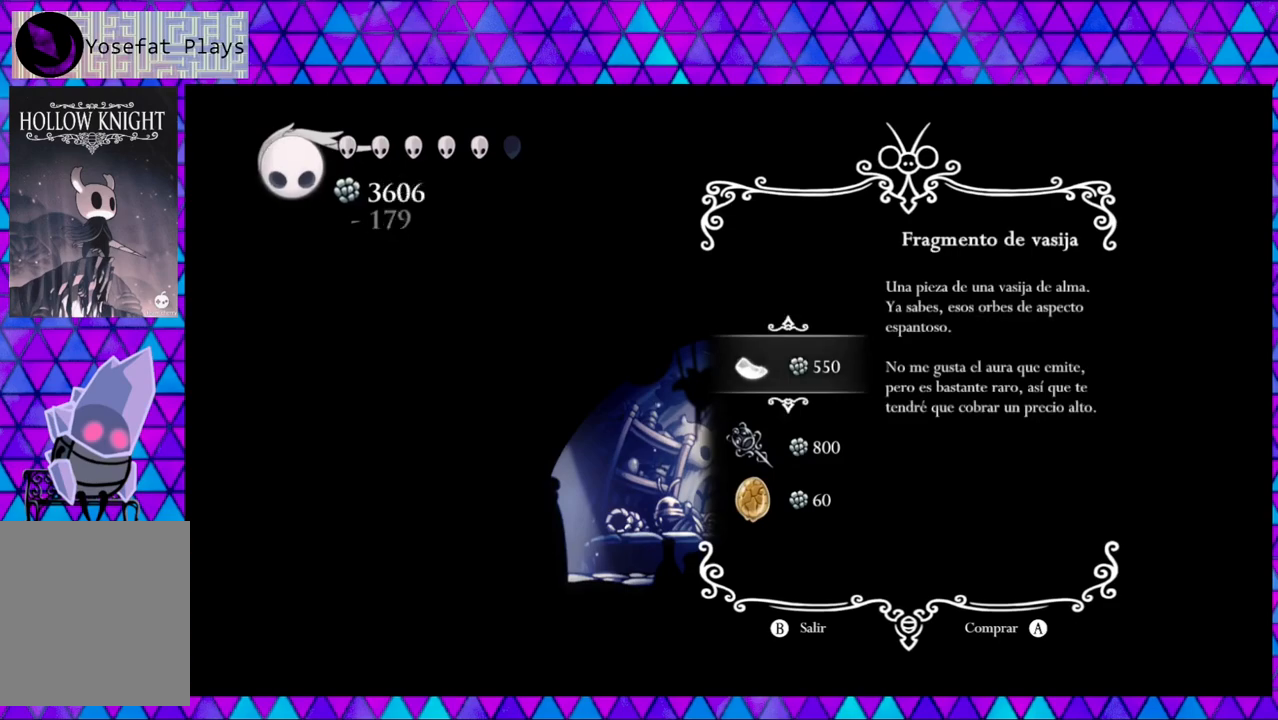
{"buttons": [], "left_stick": "center", "right_stick": "center", "events": []}
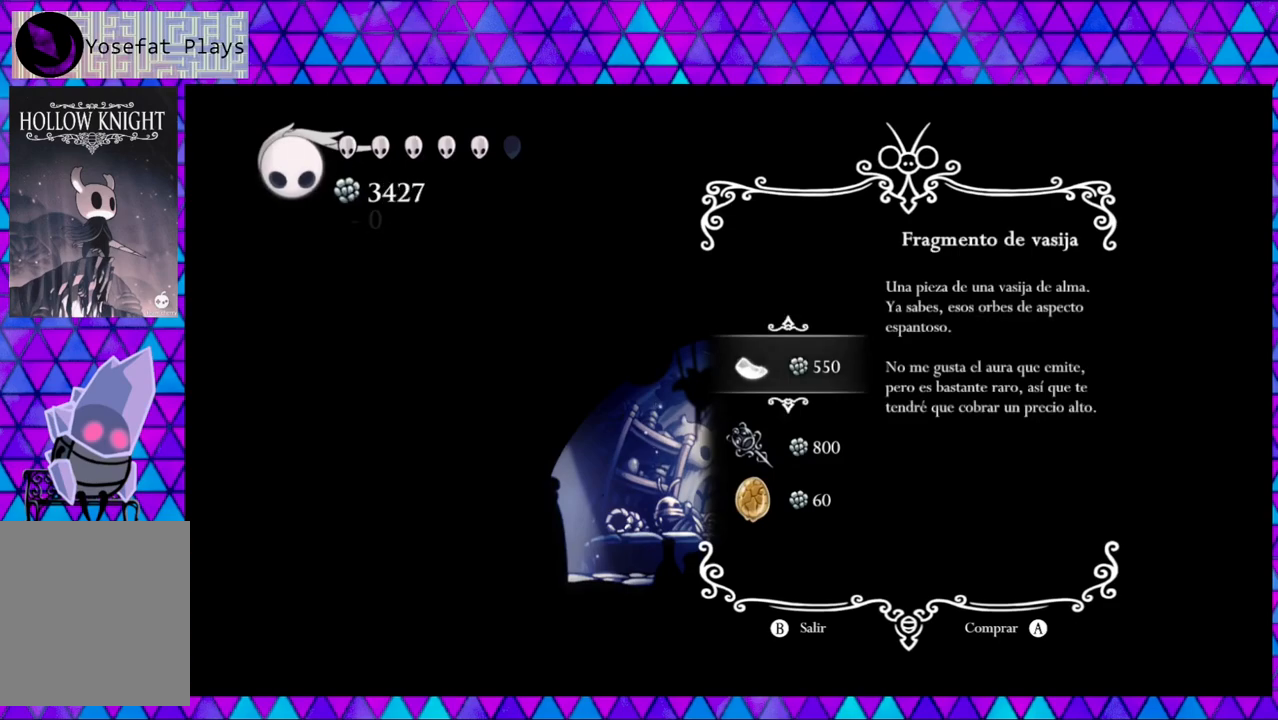
{"buttons": [], "left_stick": "center", "right_stick": "center", "events": []}
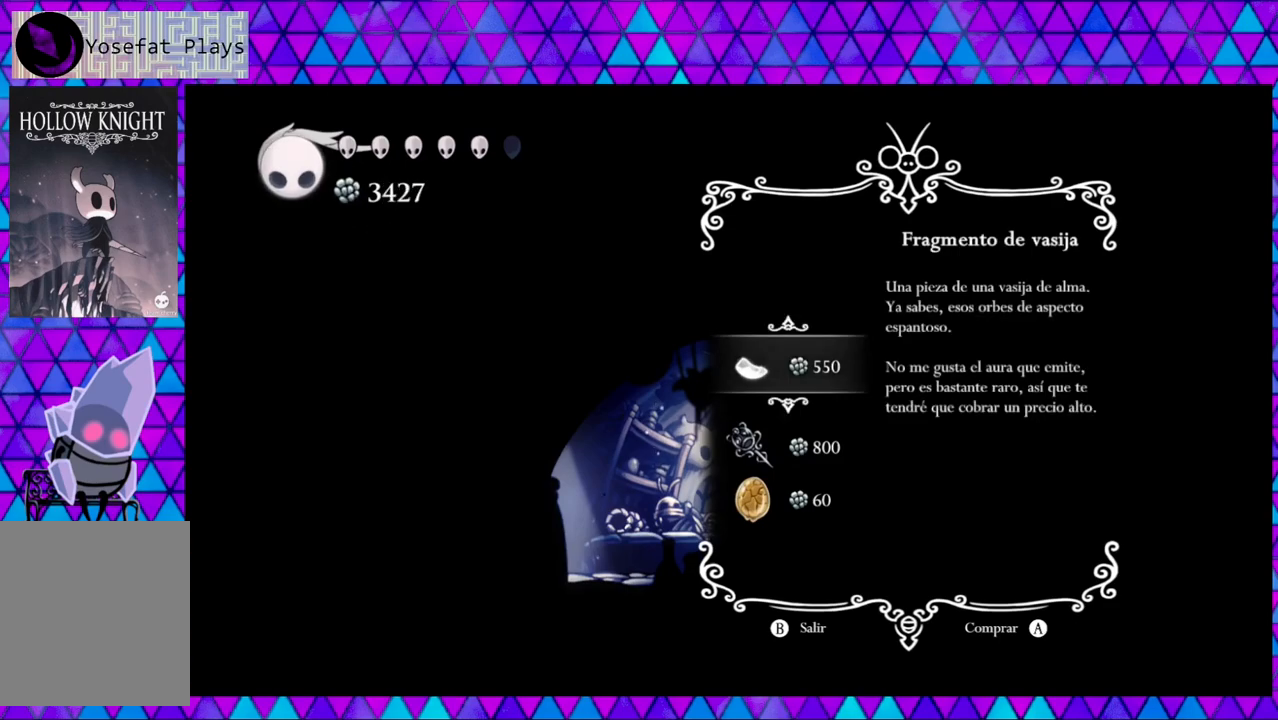
{"buttons": [], "left_stick": "center", "right_stick": "center", "events": []}
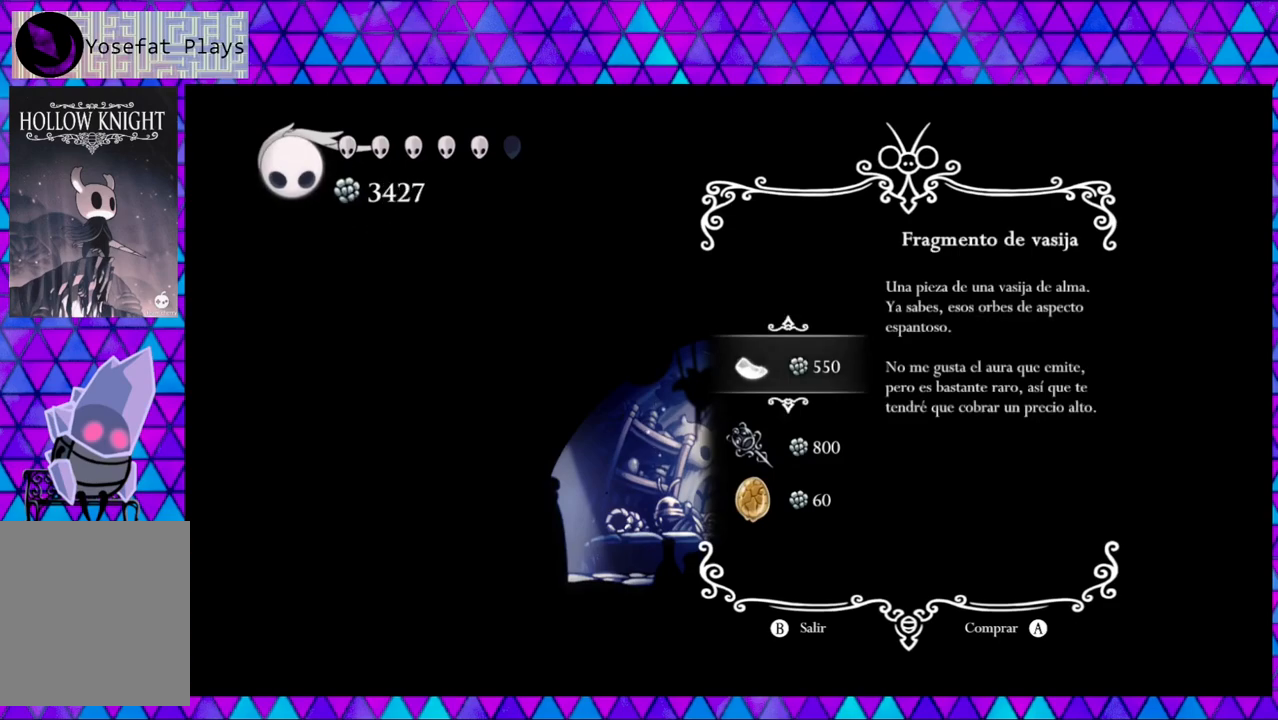
{"buttons": [], "left_stick": "center", "right_stick": "center", "events": []}
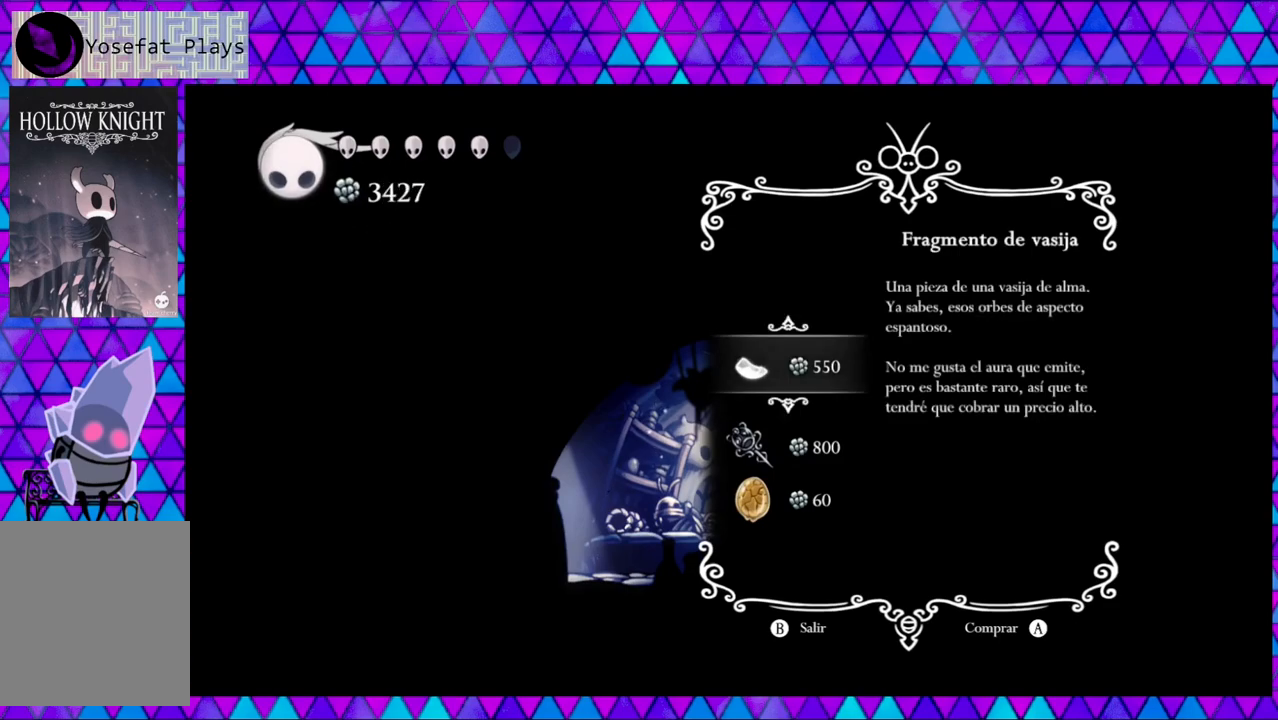
{"buttons": [], "left_stick": "center", "right_stick": "center", "events": [[83, "A", "down"], [233, "A", "up"]]}
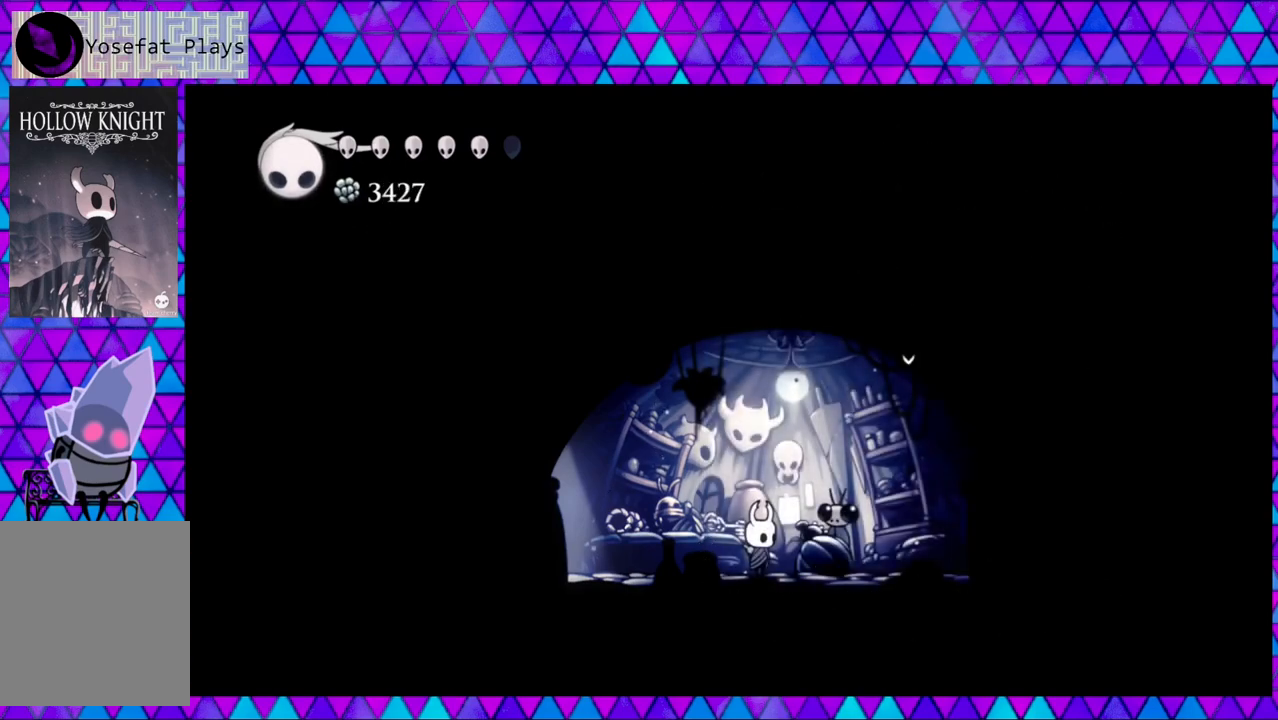
{"buttons": ["DPAD_LEFT"], "left_stick": "center", "right_stick": "center", "events": [[183, "DPAD_LEFT", "down"]]}
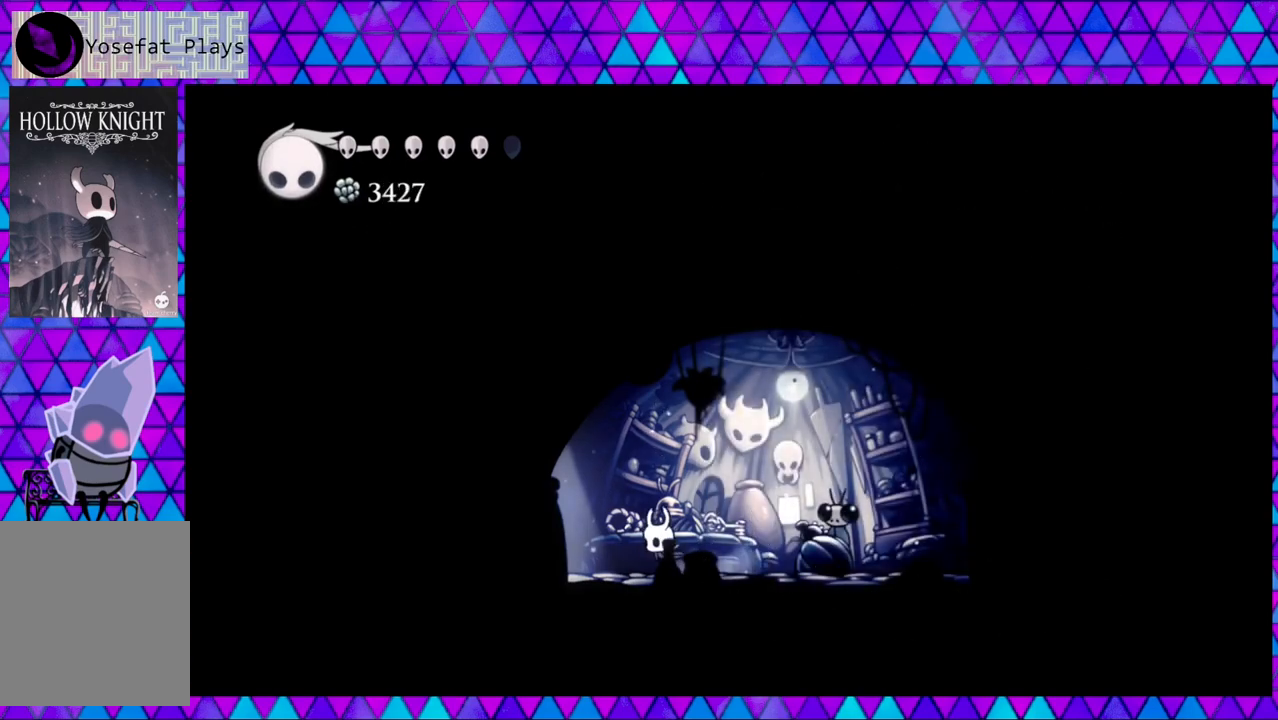
{"buttons": ["R2", "DPAD_LEFT"], "left_stick": "center", "right_stick": "center", "events": [[200, "R2", "down"]]}
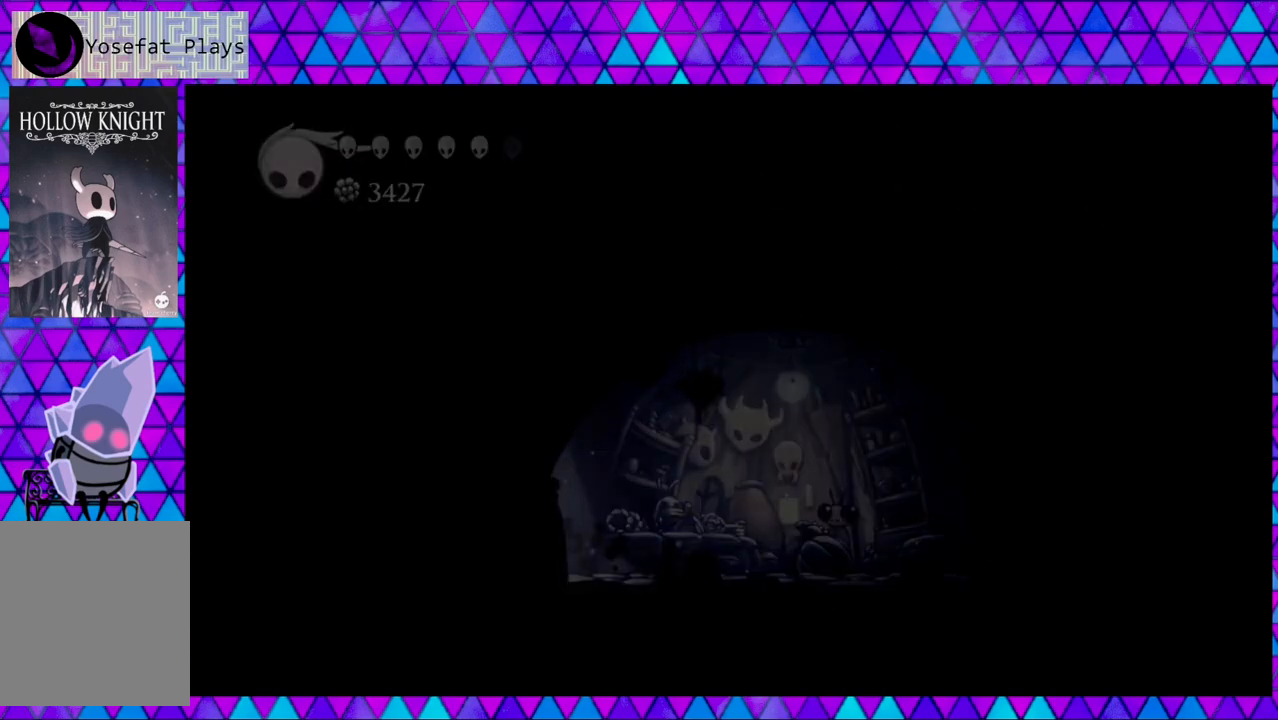
{"buttons": [], "left_stick": "center", "right_stick": "center", "events": [[50, "R2", "up"], [183, "DPAD_LEFT", "up"]]}
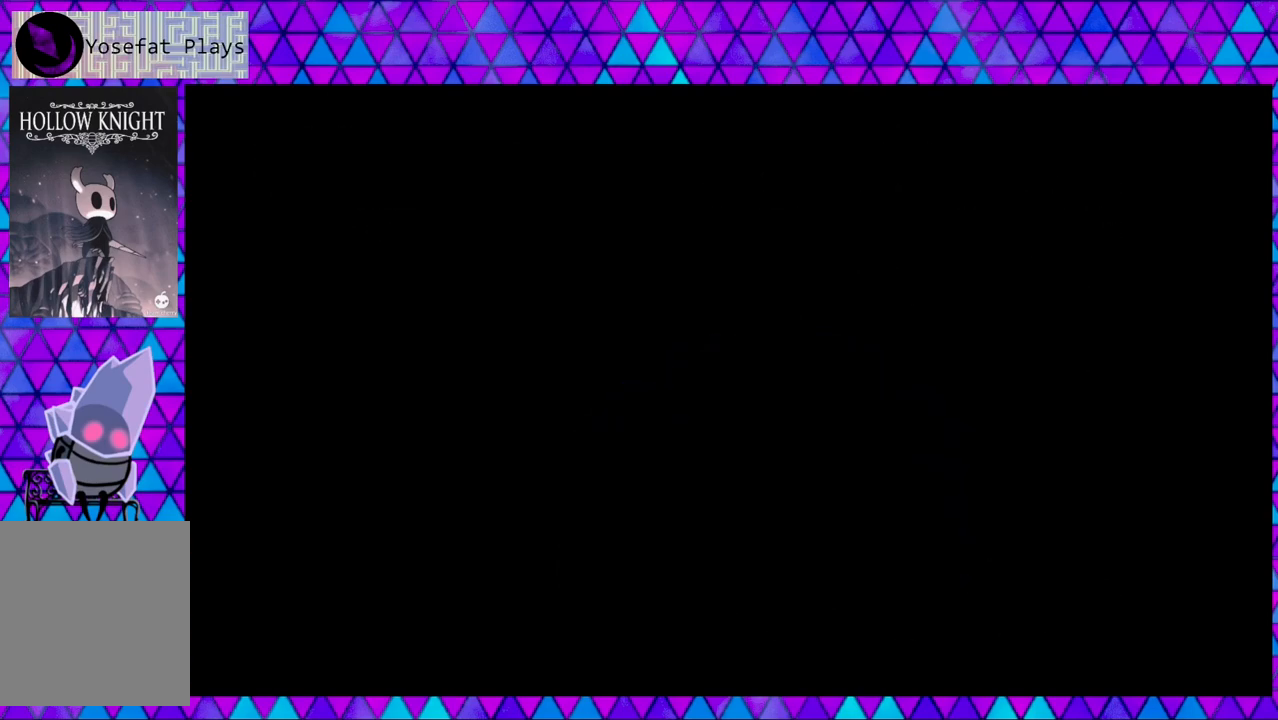
{"buttons": ["DPAD_RIGHT"], "left_stick": "center", "right_stick": "center", "events": [[367, "DPAD_RIGHT", "down"]]}
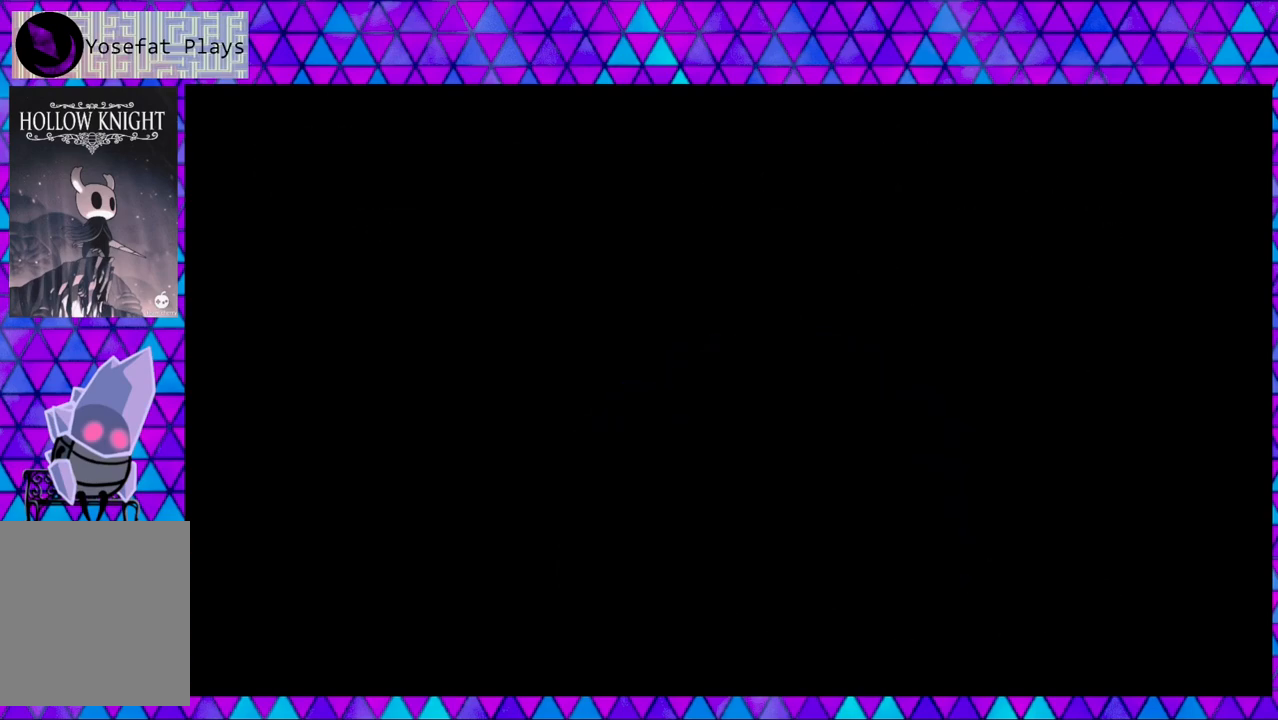
{"buttons": ["DPAD_RIGHT"], "left_stick": "center", "right_stick": "center", "events": []}
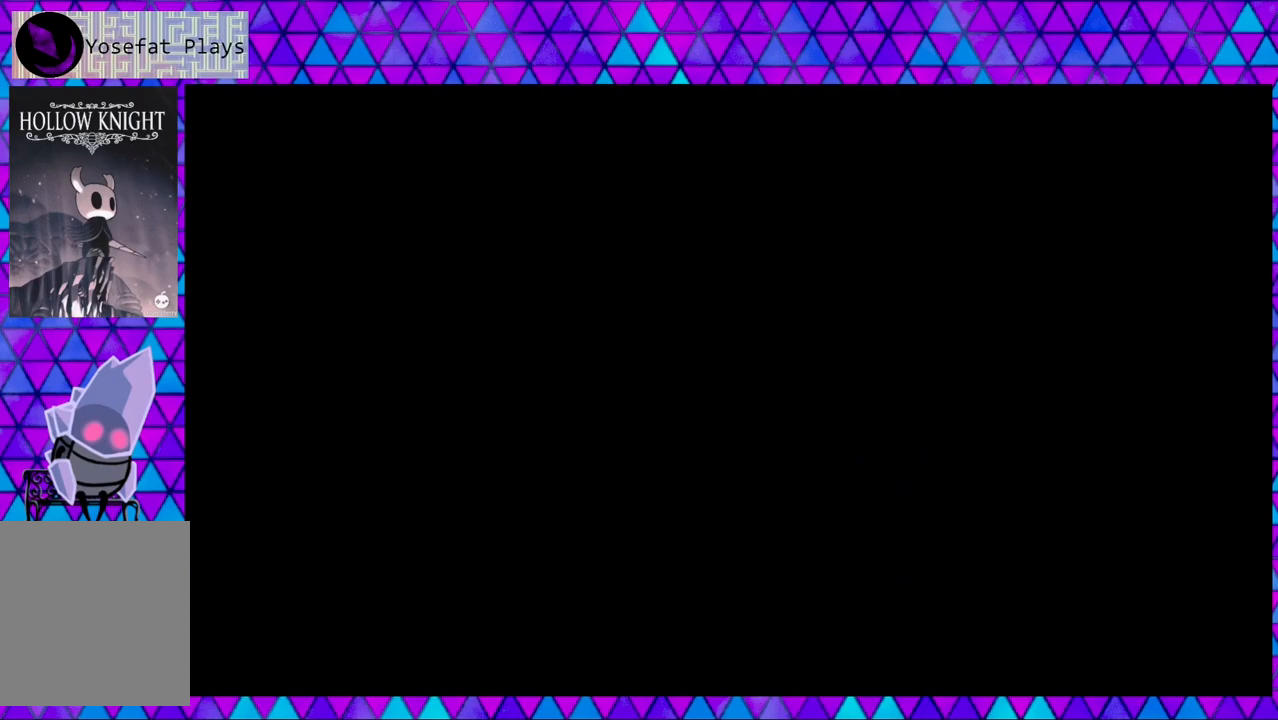
{"buttons": ["DPAD_RIGHT"], "left_stick": "center", "right_stick": "center", "events": []}
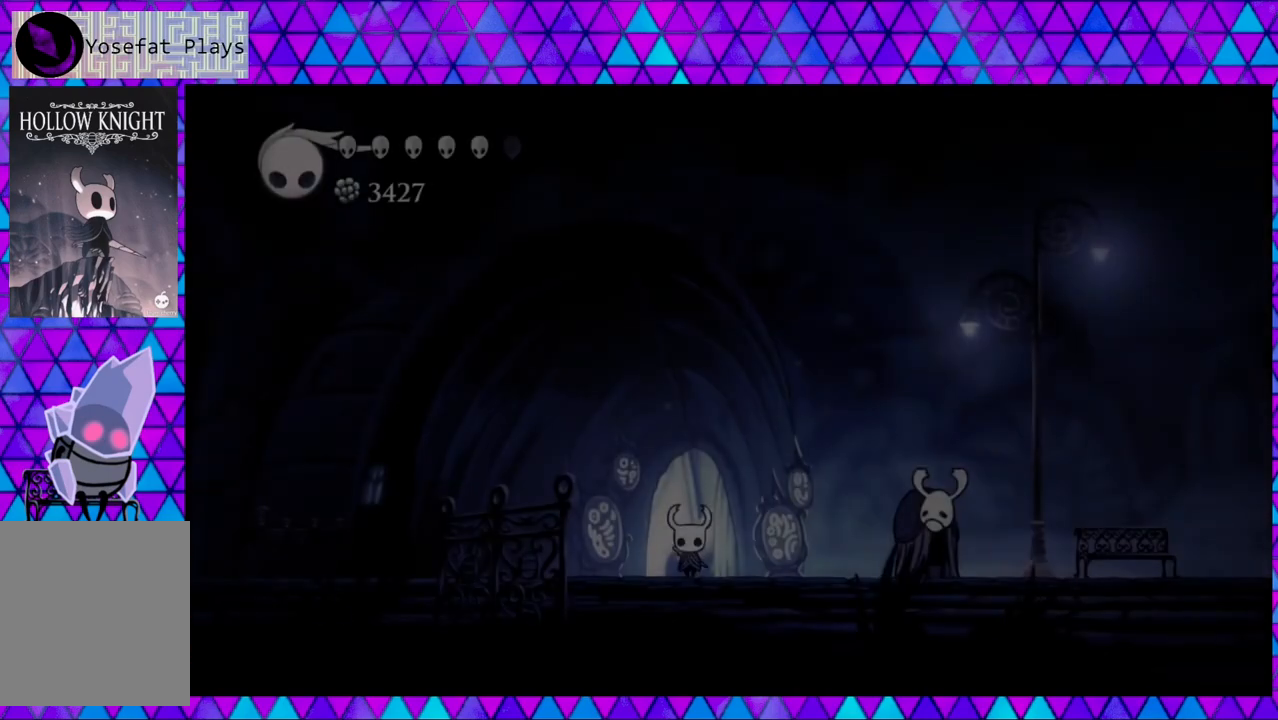
{"buttons": ["R2", "DPAD_RIGHT"], "left_stick": "center", "right_stick": "center", "events": [[317, "R2", "down"]]}
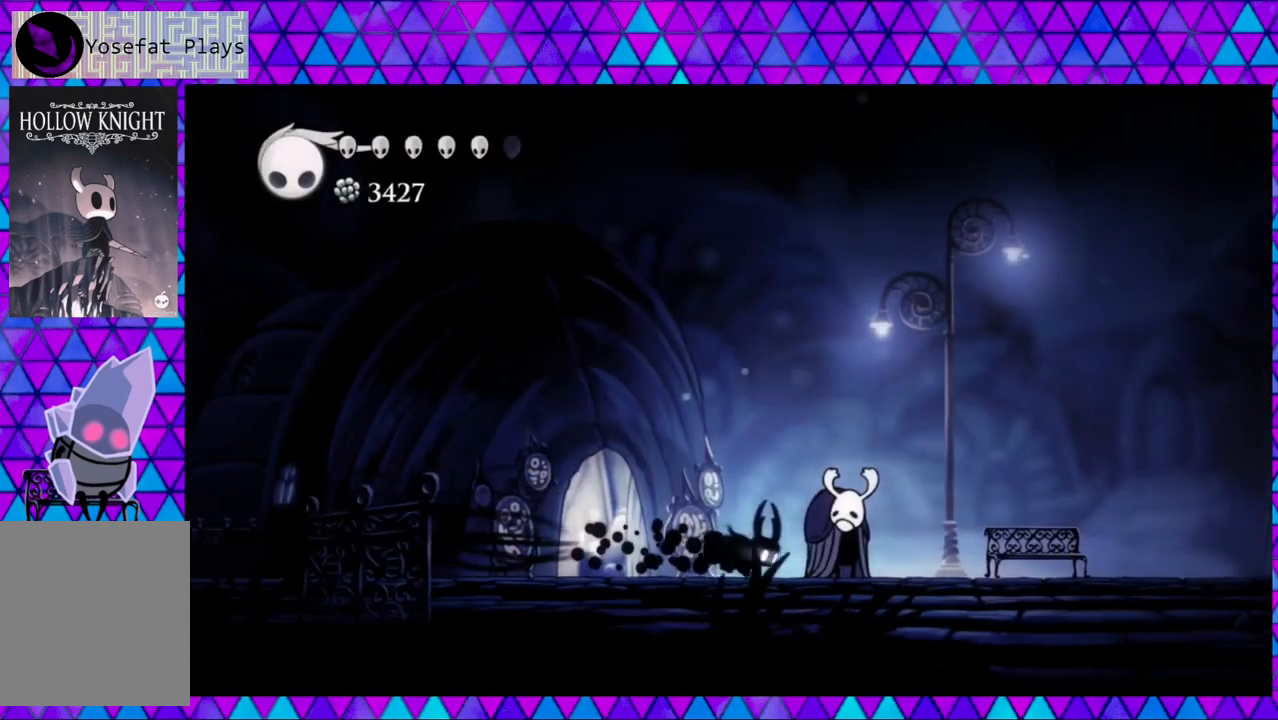
{"buttons": ["R2", "DPAD_RIGHT"], "left_stick": "center", "right_stick": "center", "events": [[67, "R2", "up"], [417, "R2", "down"]]}
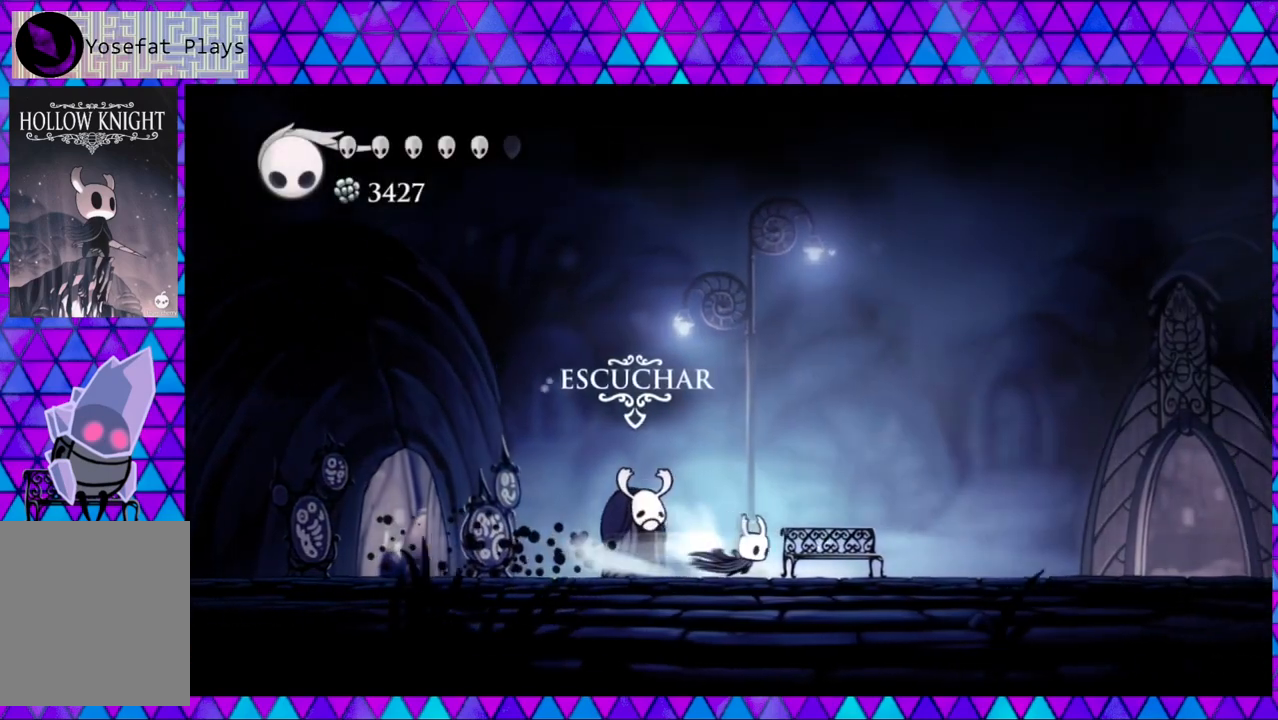
{"buttons": ["DPAD_RIGHT"], "left_stick": "center", "right_stick": "center", "events": [[300, "R2", "up"]]}
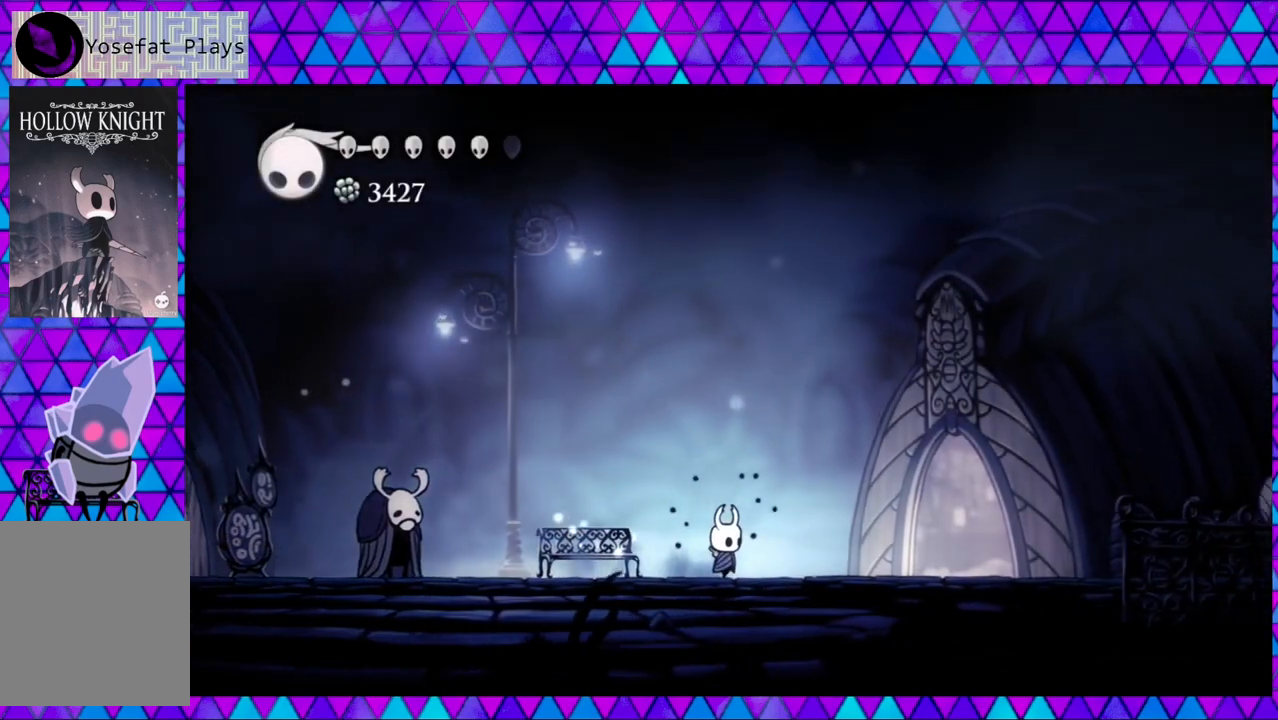
{"buttons": ["DPAD_RIGHT"], "left_stick": "center", "right_stick": "center", "events": []}
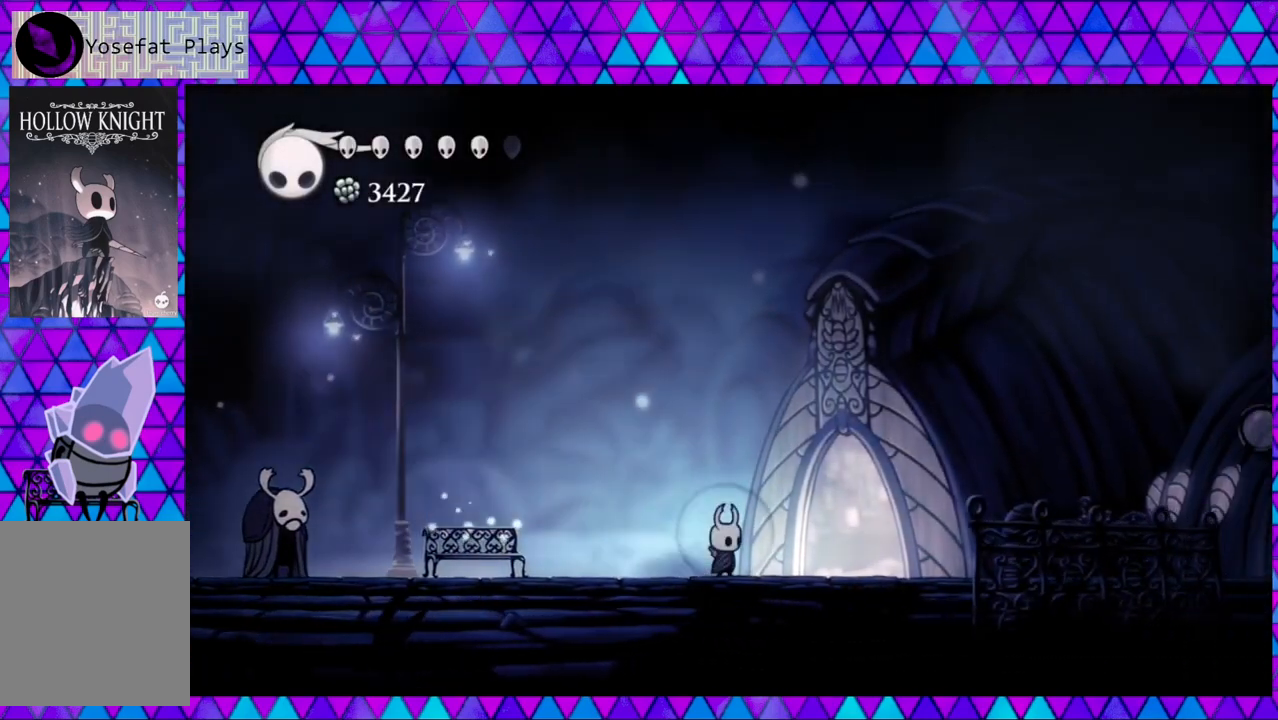
{"buttons": ["DPAD_RIGHT"], "left_stick": "center", "right_stick": "center", "events": []}
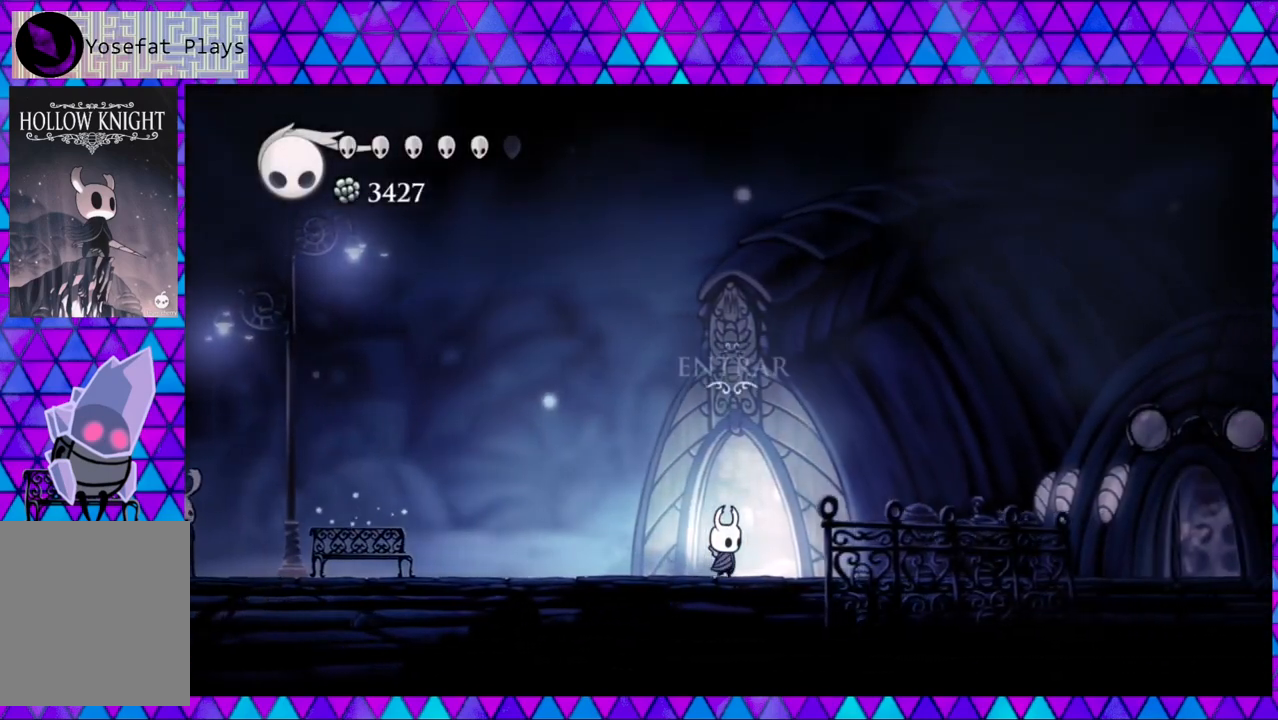
{"buttons": [], "left_stick": "center", "right_stick": "center", "events": [[100, "DPAD_RIGHT", "up"], [217, "DPAD_UP", "down"], [317, "DPAD_UP", "up"]]}
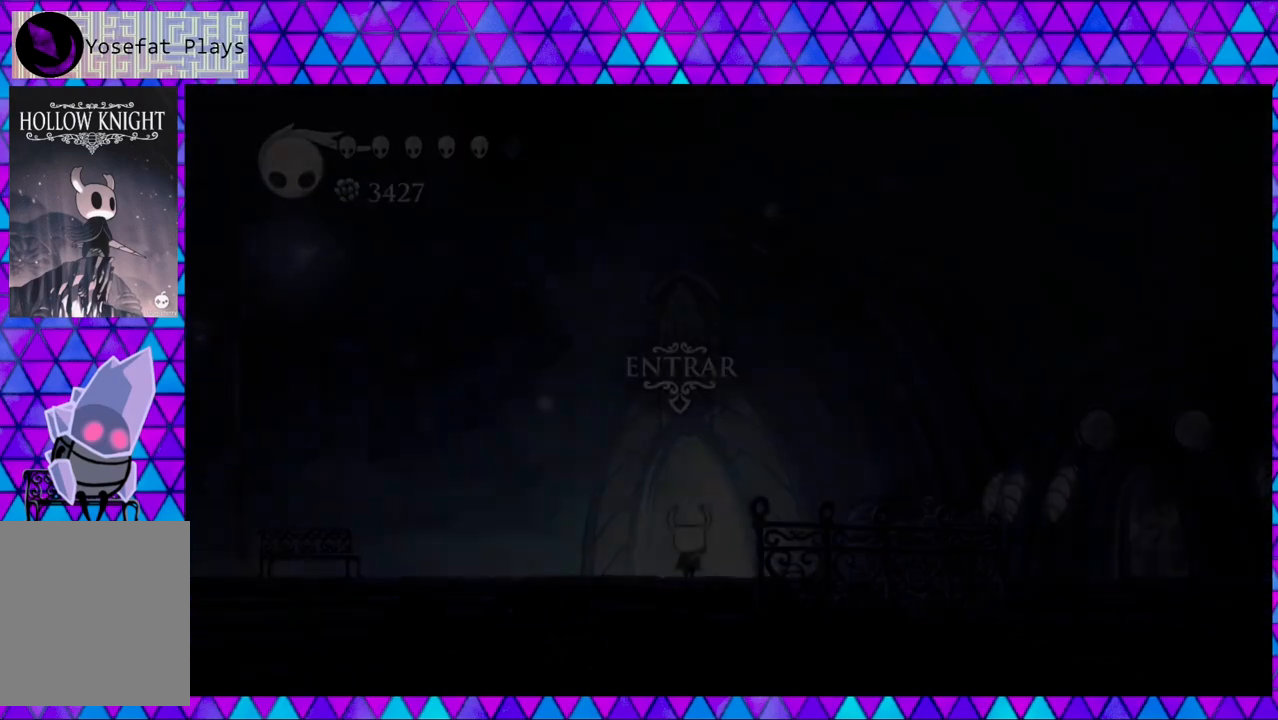
{"buttons": [], "left_stick": "center", "right_stick": "center", "events": []}